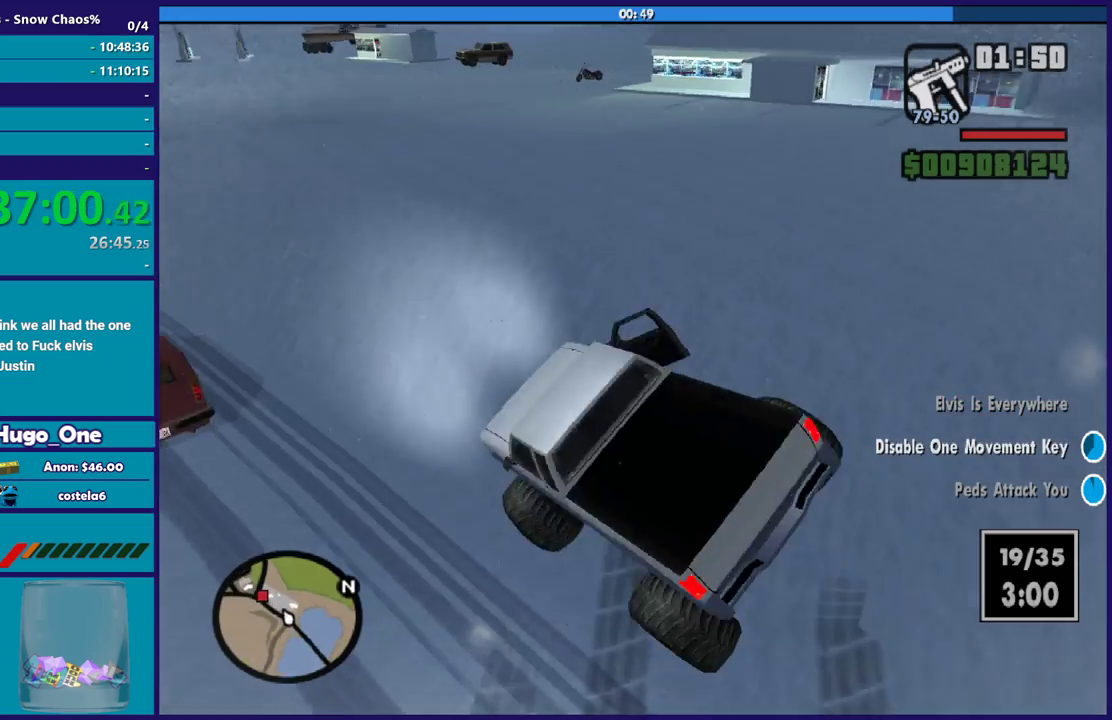
Gameplay with a controller (Xbox layout); each line is a JSON object with the inputs held at the frame after it. "button_events" lists button changes between this image and that frame as [ms after this image, input, new state], when the widget could be followed in between (sticks are given only as held states). Not read: START.
{"buttons": [], "left_stick": "left", "right_stick": "down-left", "button_events": []}
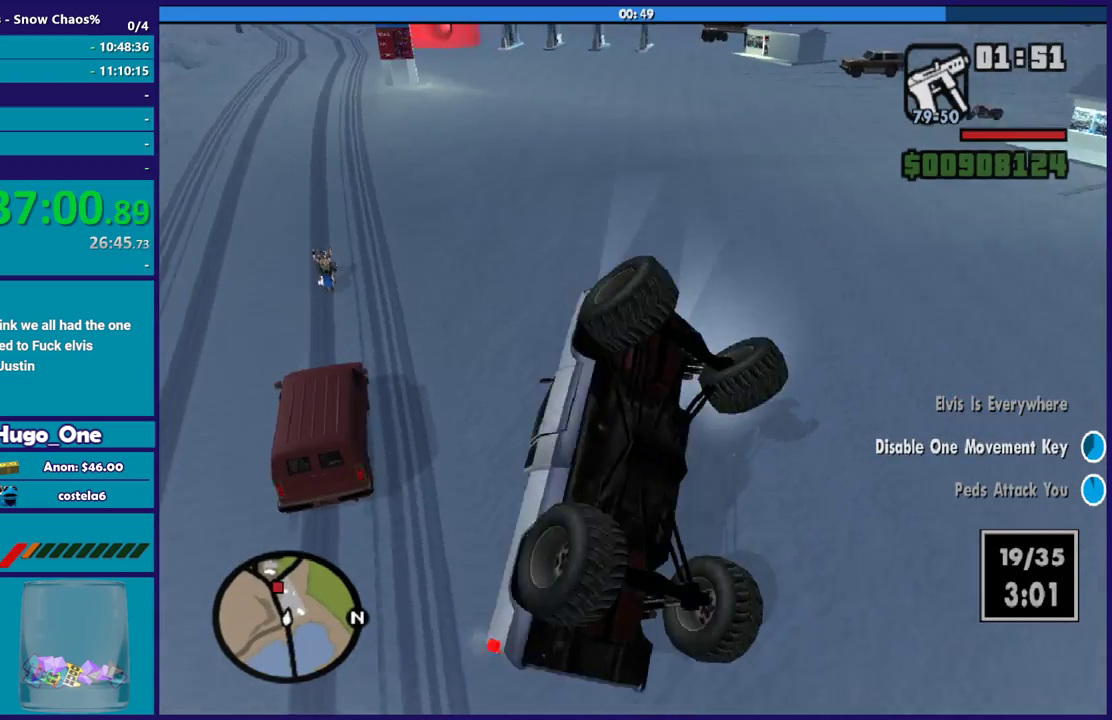
{"buttons": [], "left_stick": "left", "right_stick": "down-left", "button_events": []}
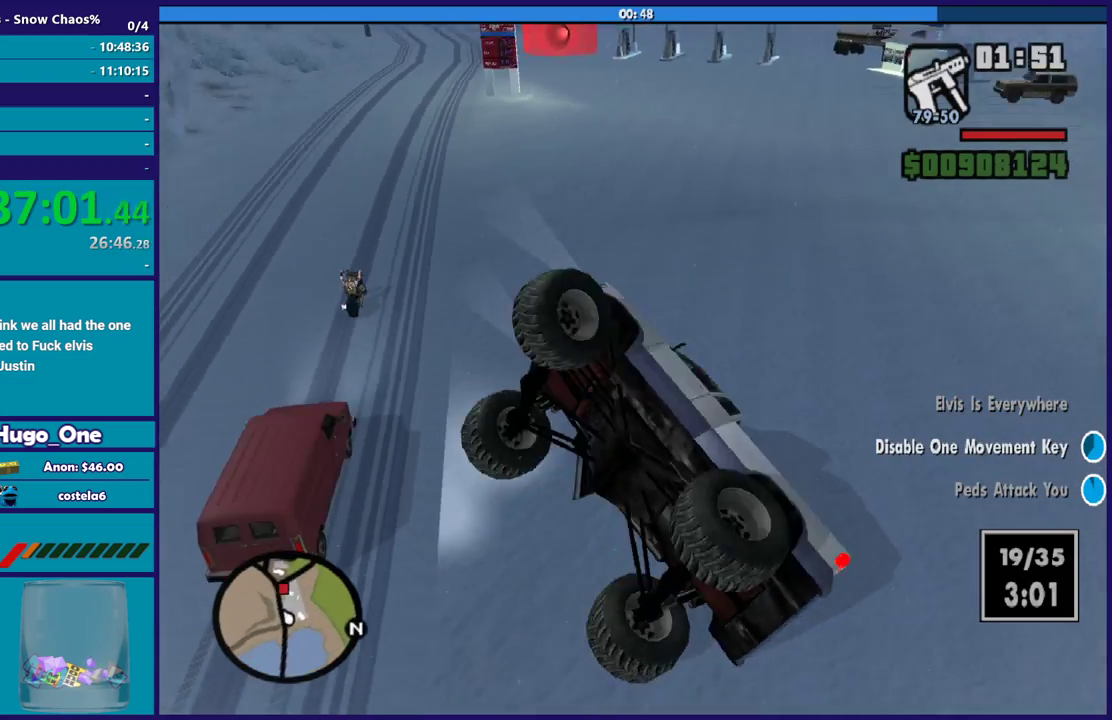
{"buttons": ["R2"], "left_stick": "left", "right_stick": "center", "button_events": [[400, "R2", "down"]]}
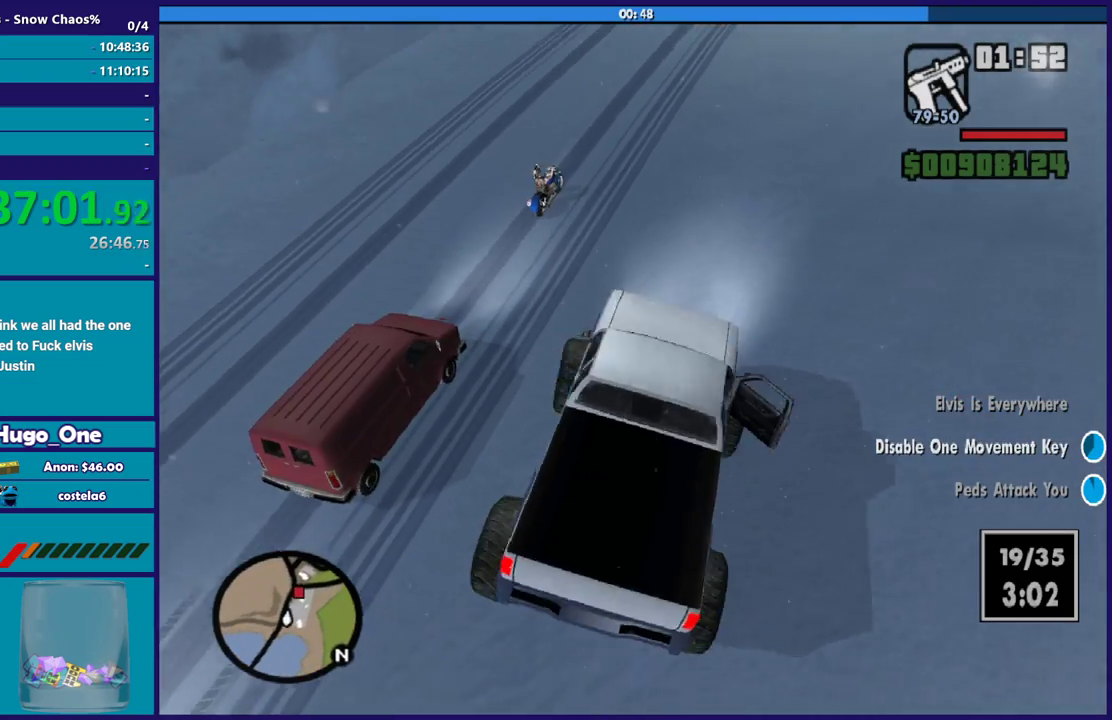
{"buttons": ["R2"], "left_stick": "down-left", "right_stick": "center", "button_events": []}
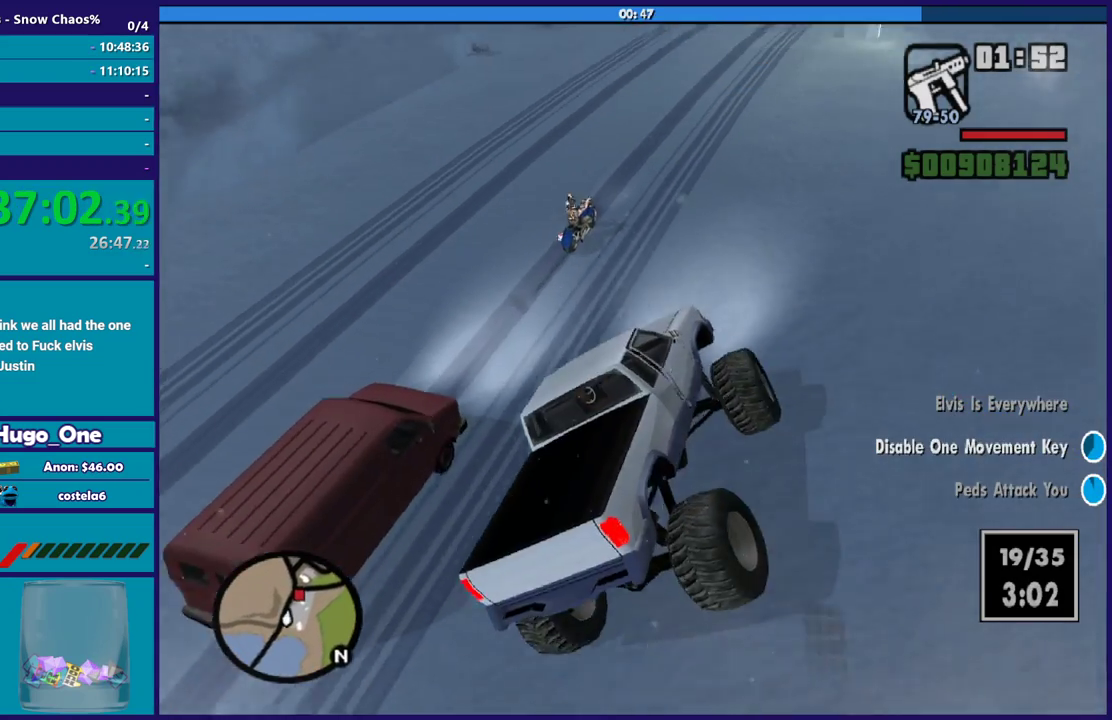
{"buttons": ["R2"], "left_stick": "down-right", "right_stick": "center", "button_events": []}
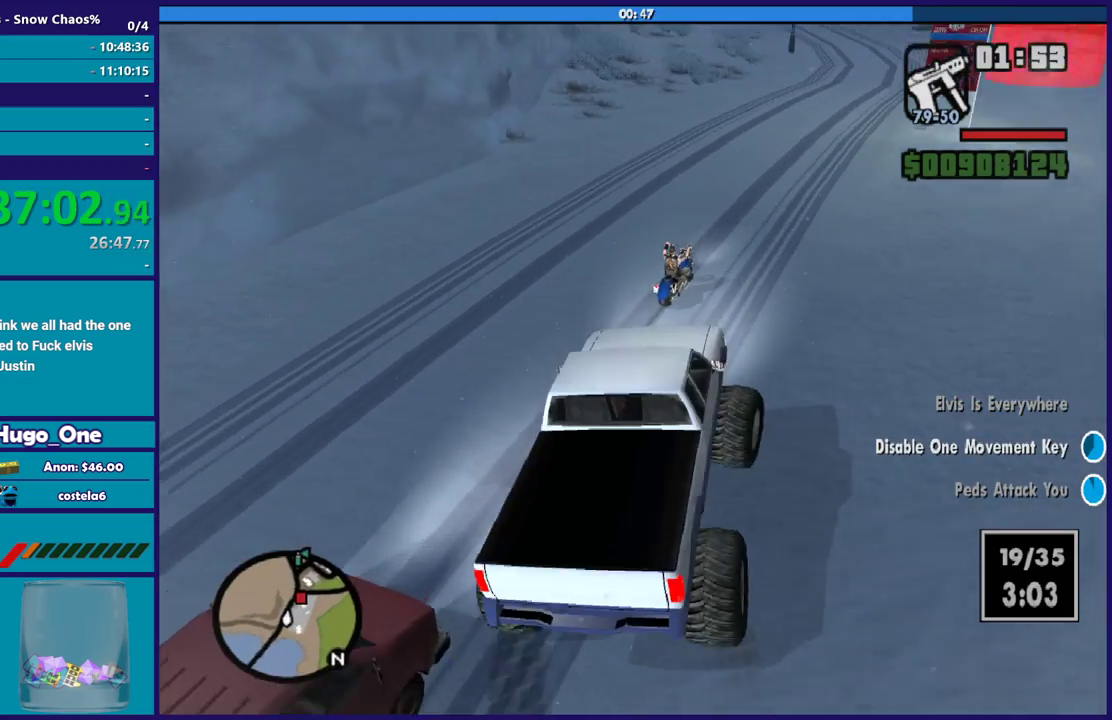
{"buttons": ["R2"], "left_stick": "down-left", "right_stick": "center", "button_events": [[200, "R2", "up"], [467, "R2", "down"]]}
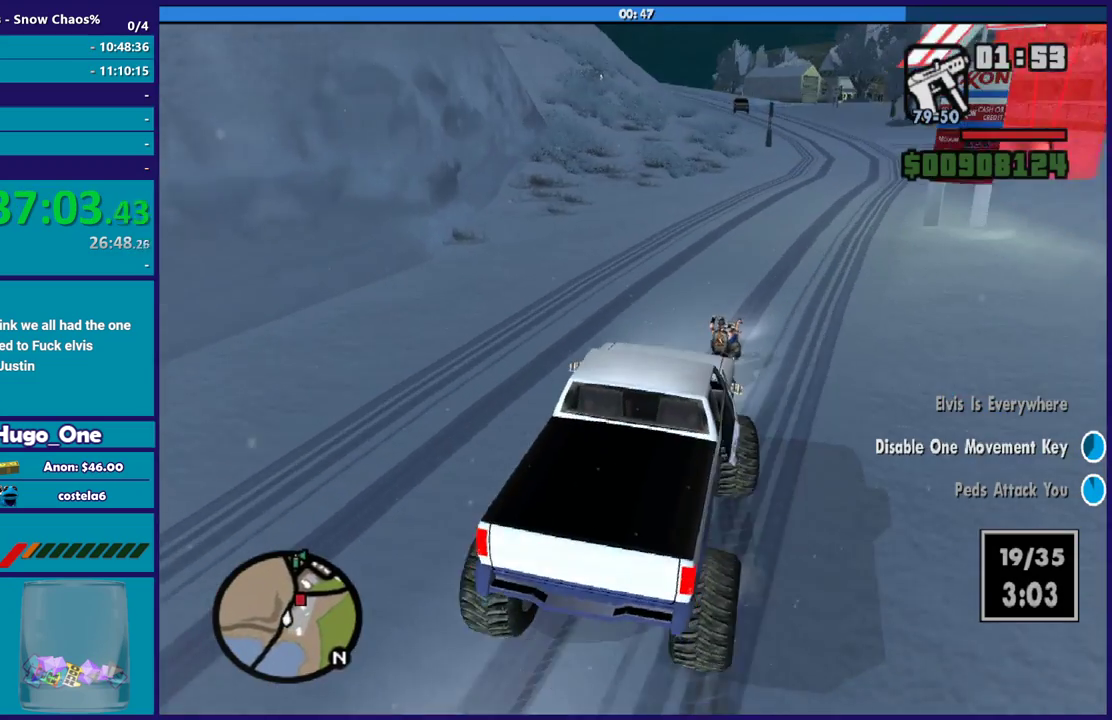
{"buttons": [], "left_stick": "right", "right_stick": "down-right", "button_events": [[367, "R2", "up"]]}
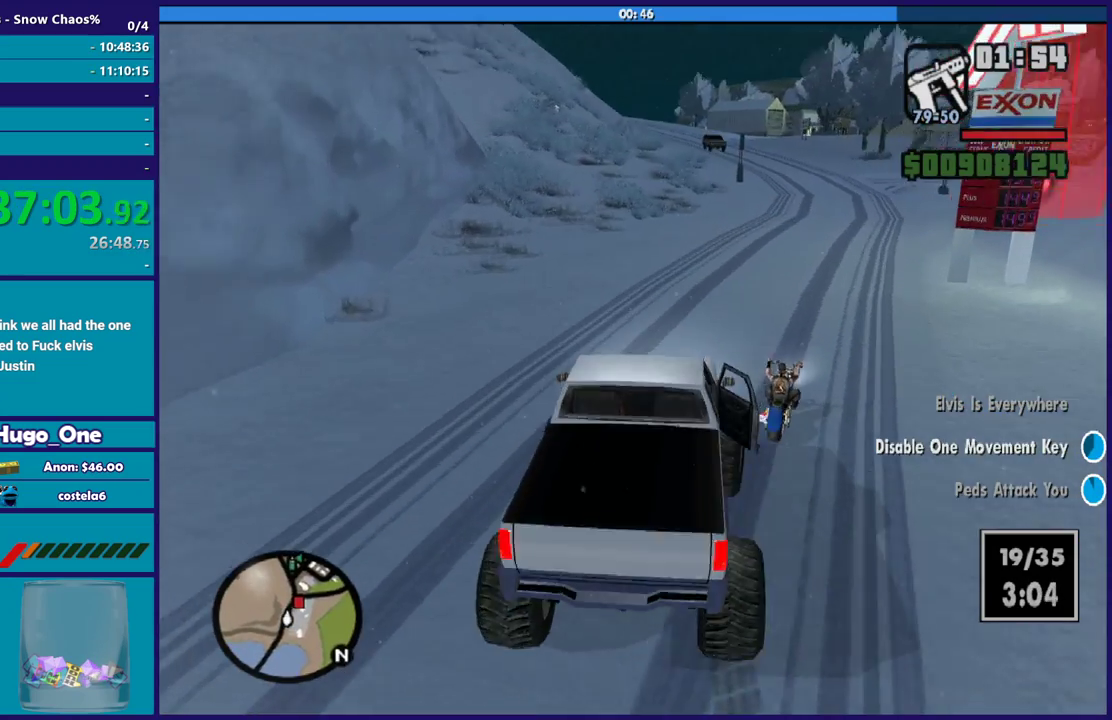
{"buttons": ["R2"], "left_stick": "right", "right_stick": "center", "button_events": [[33, "R2", "down"]]}
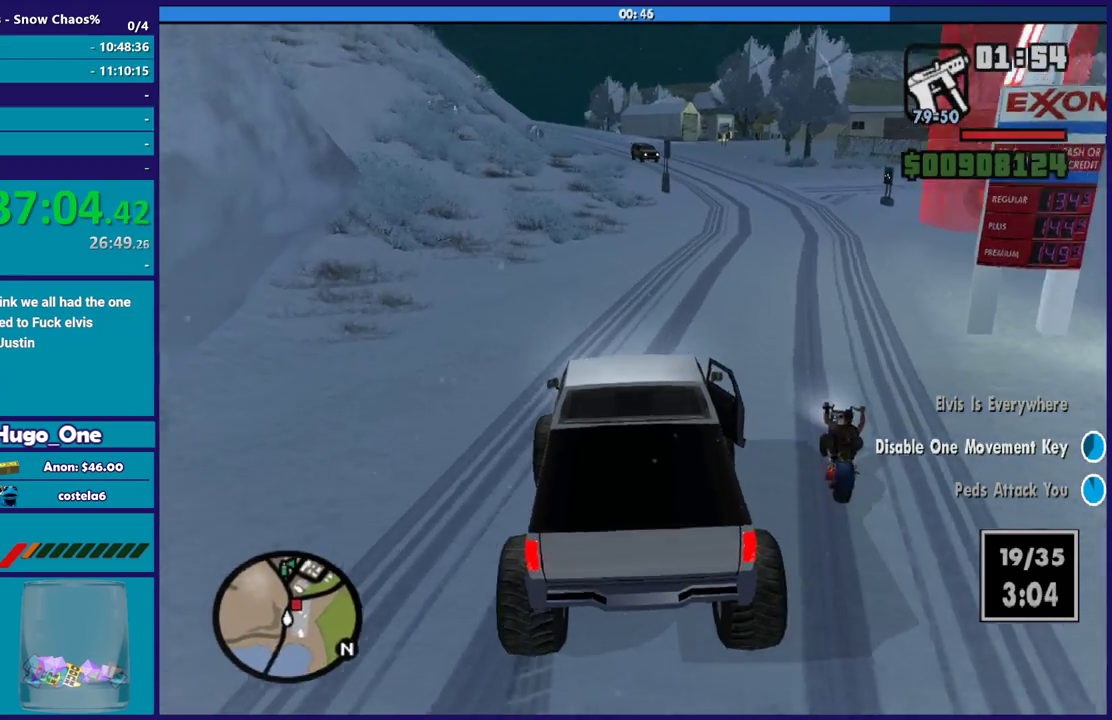
{"buttons": [], "left_stick": "right", "right_stick": "down-right", "button_events": [[134, "R2", "up"]]}
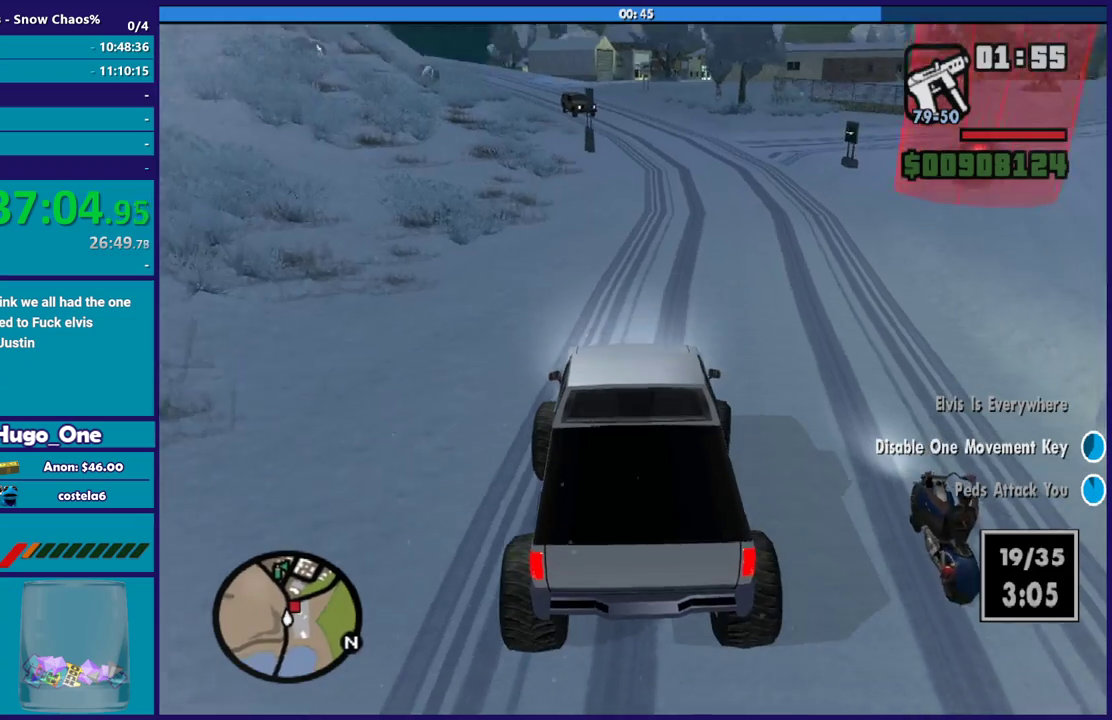
{"buttons": [], "left_stick": "right", "right_stick": "right", "button_events": []}
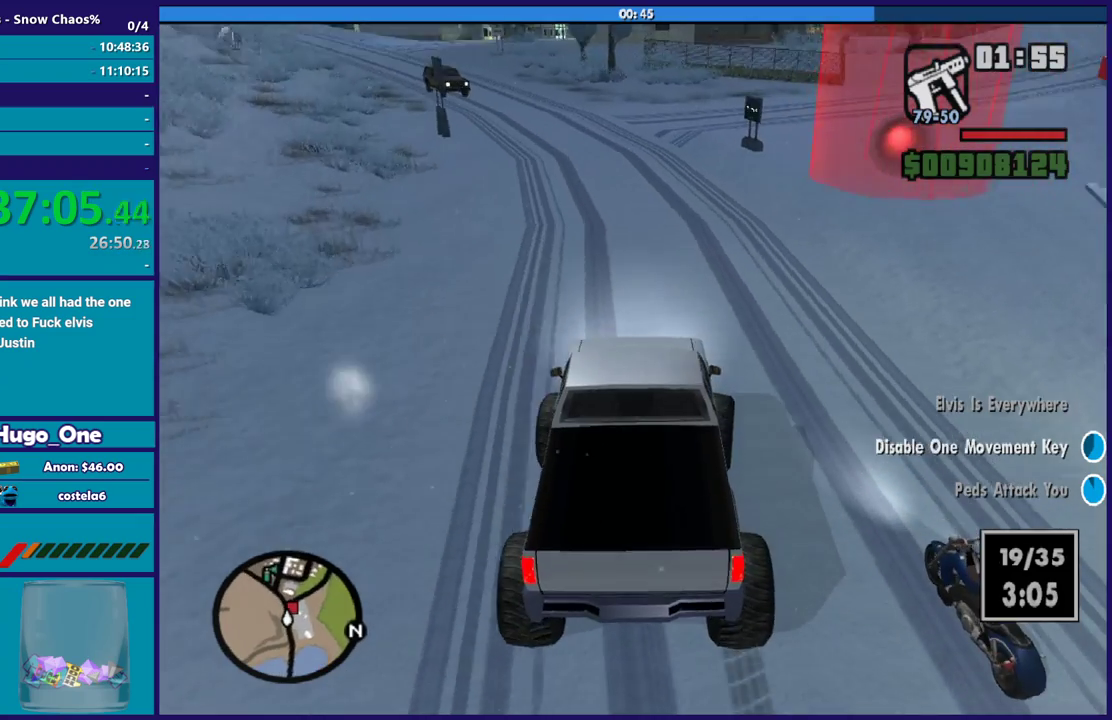
{"buttons": ["R2"], "left_stick": "right", "right_stick": "up-right", "button_events": [[234, "R2", "down"]]}
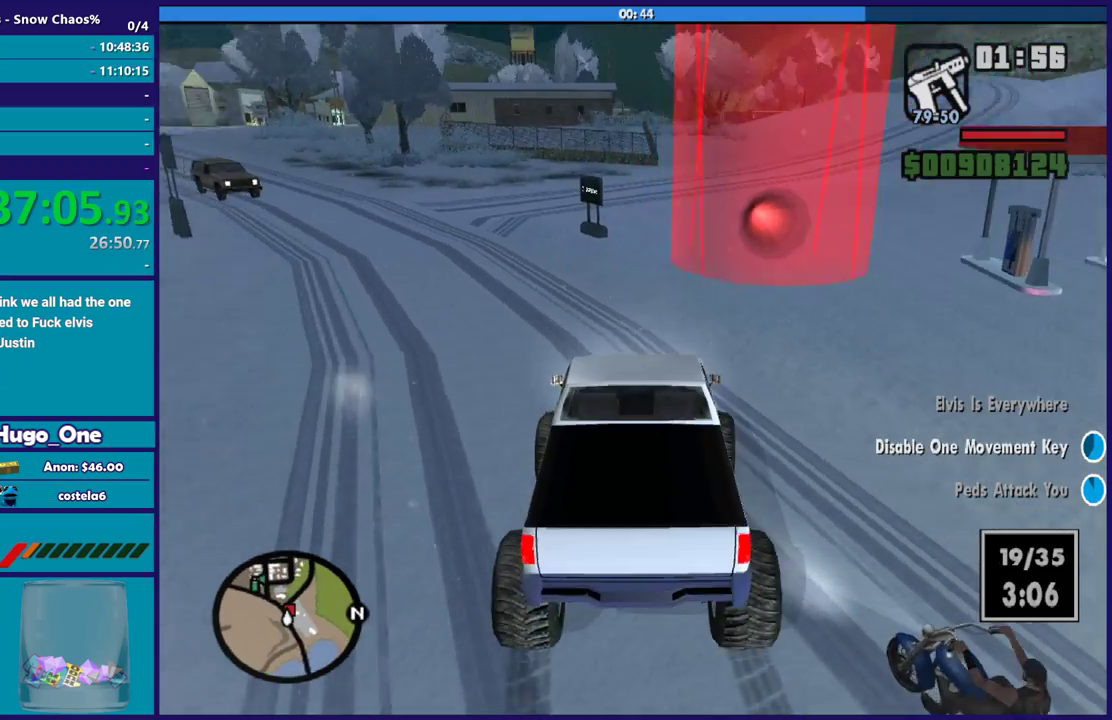
{"buttons": ["R2"], "left_stick": "right", "right_stick": "center", "button_events": []}
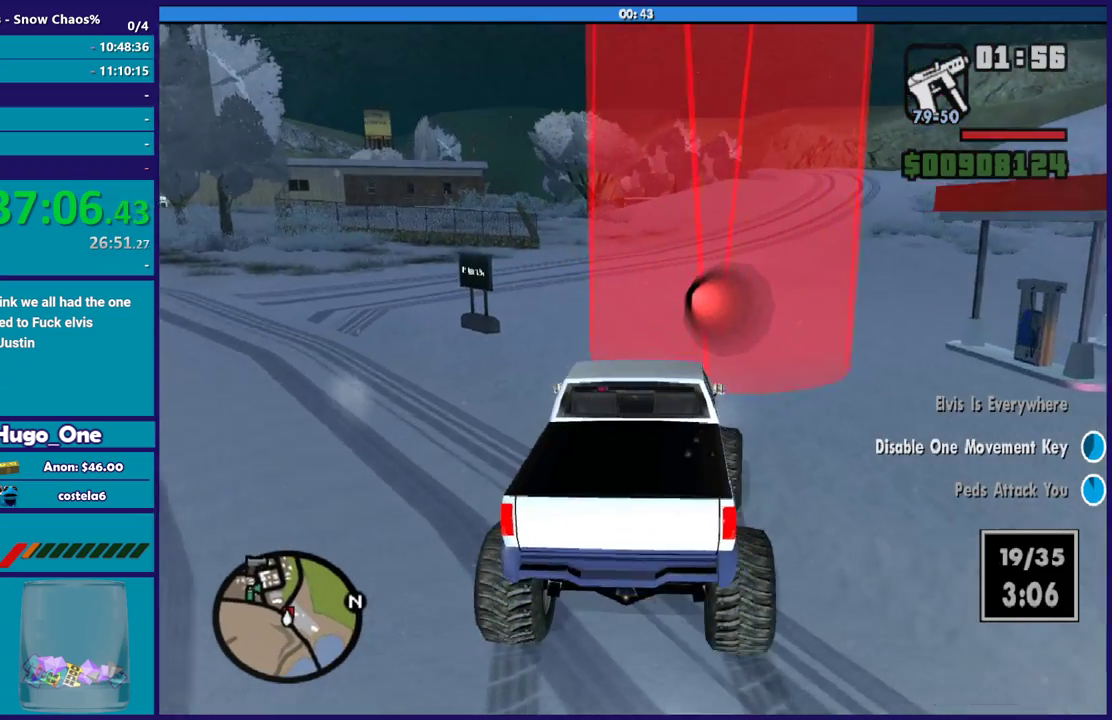
{"buttons": ["R2"], "left_stick": "left", "right_stick": "center", "button_events": []}
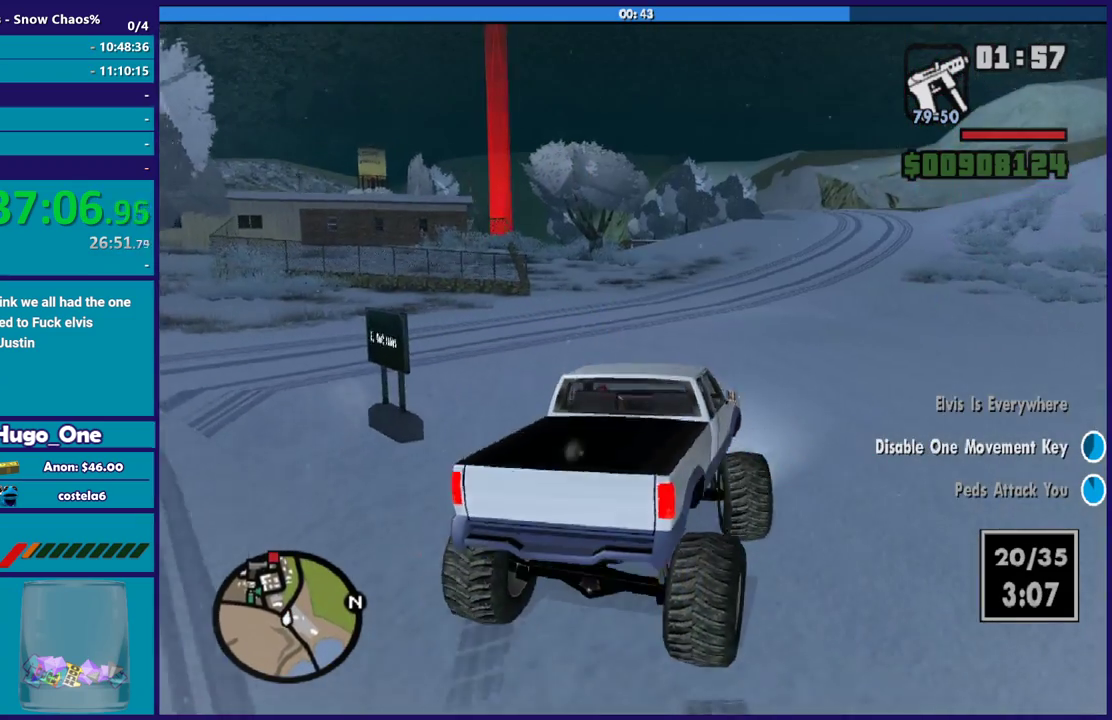
{"buttons": ["R2"], "left_stick": "left", "right_stick": "center", "button_events": []}
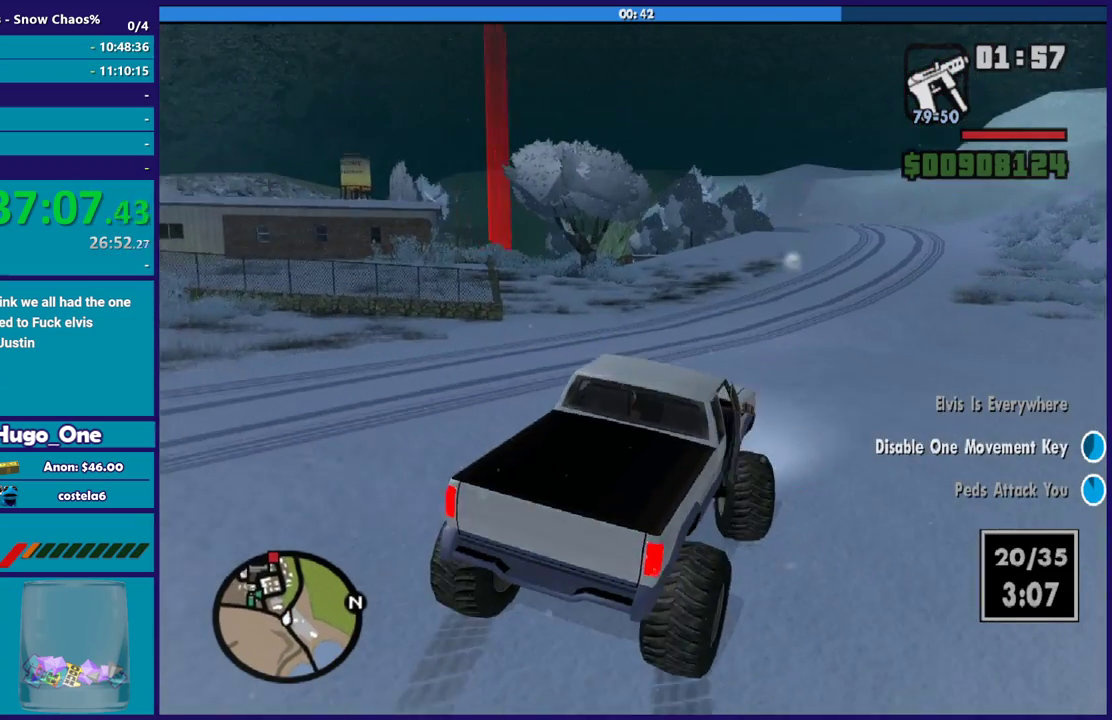
{"buttons": ["R2"], "left_stick": "left", "right_stick": "down-left", "button_events": []}
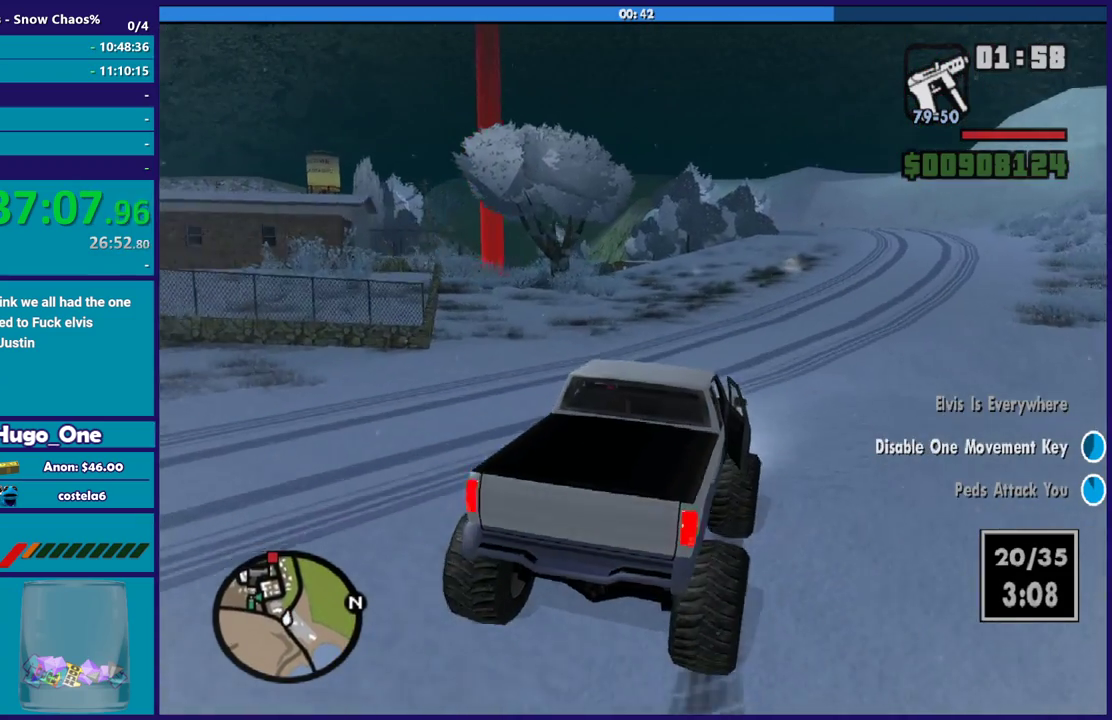
{"buttons": ["R2"], "left_stick": "left", "right_stick": "down-left", "button_events": []}
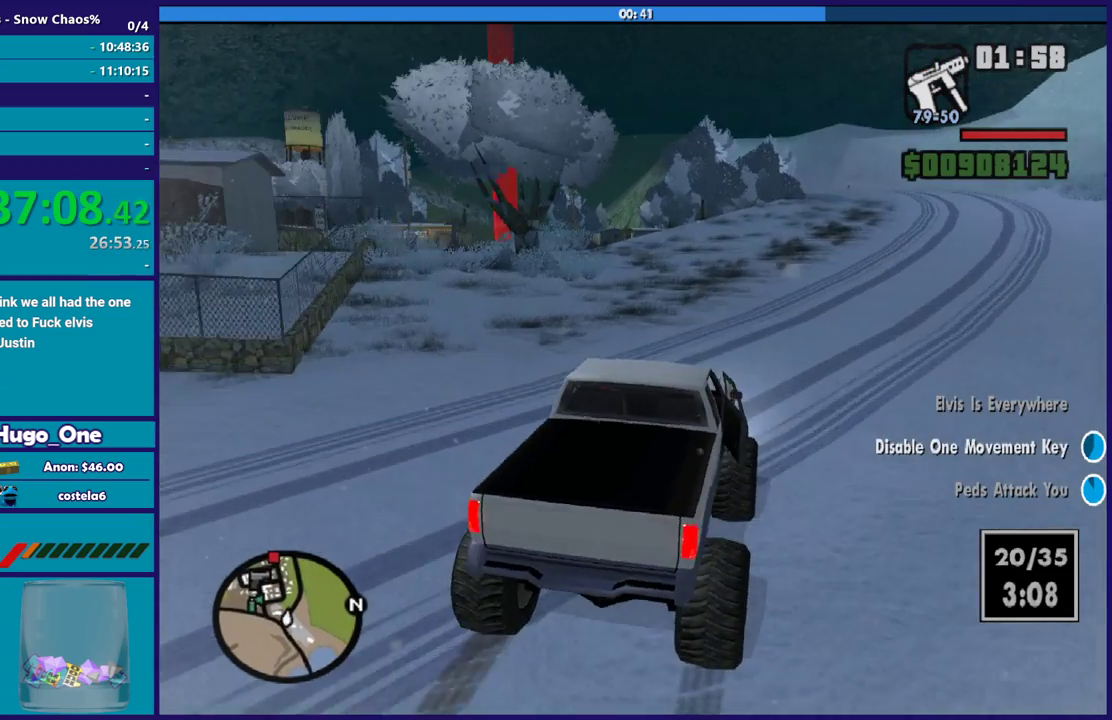
{"buttons": [], "left_stick": "left", "right_stick": "down-left", "button_events": [[367, "R2", "up"]]}
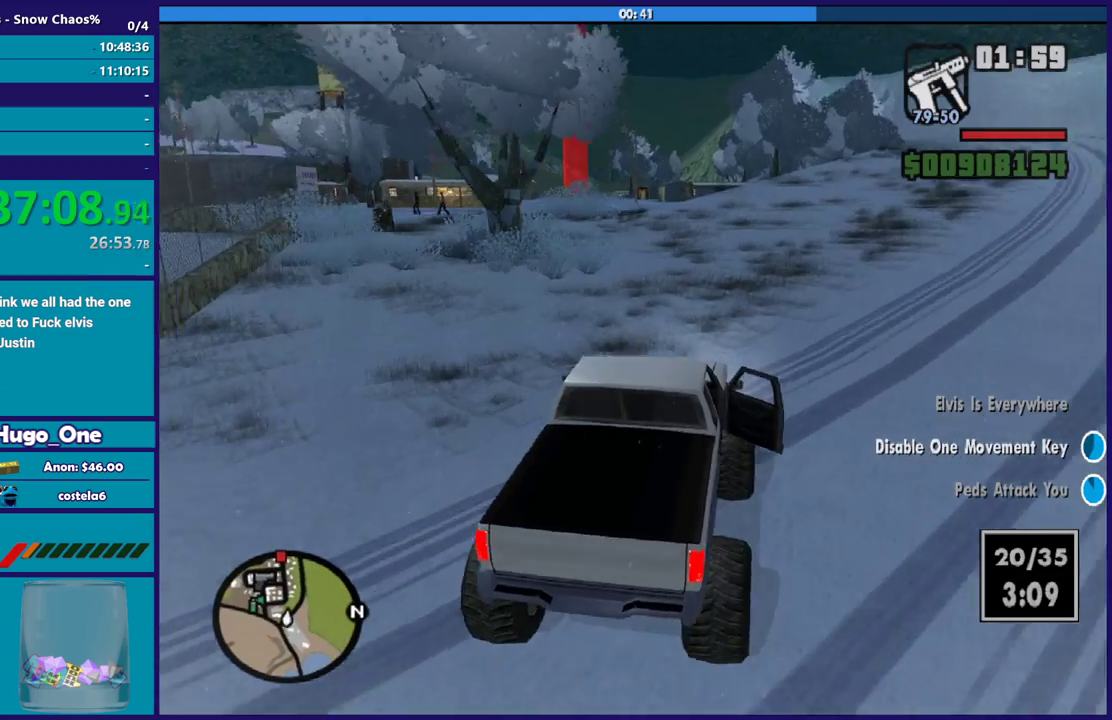
{"buttons": ["R2"], "left_stick": "right", "right_stick": "down-left", "button_events": [[66, "R2", "down"], [400, "R2", "up"], [500, "R2", "down"]]}
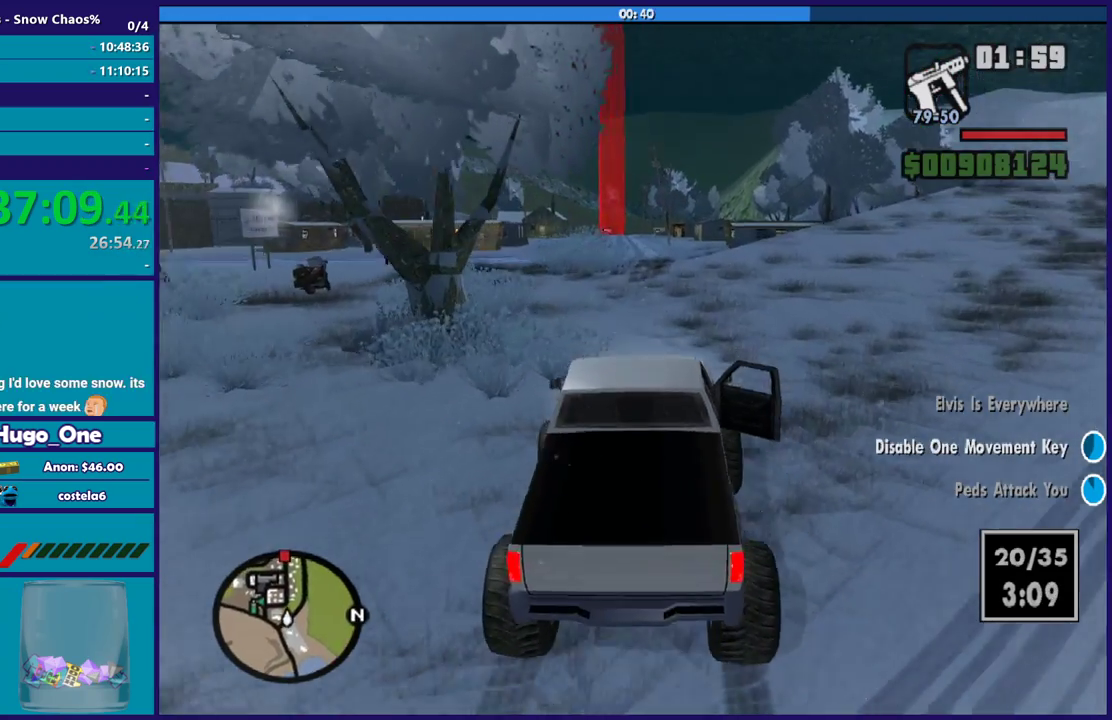
{"buttons": ["R2"], "left_stick": "right", "right_stick": "down-left", "button_events": []}